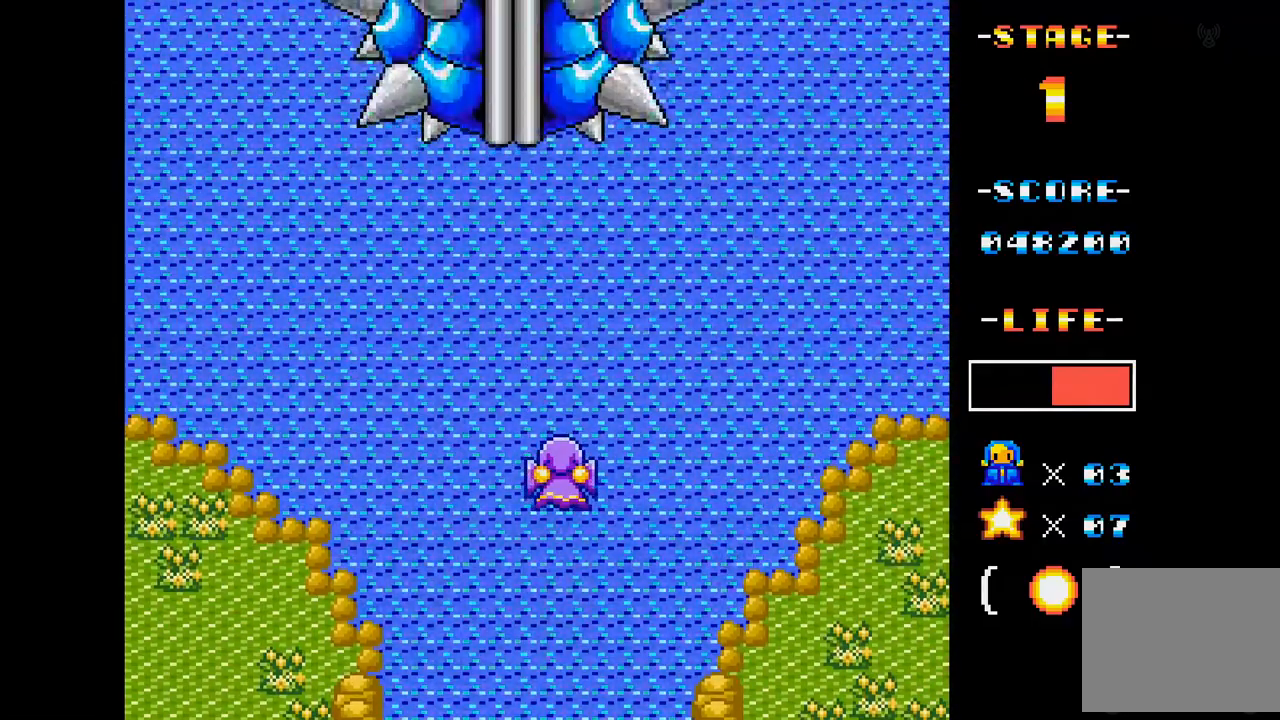
Gameplay with a controller (Xbox layout); each line is a JSON object with the inputs held at the frame after it. "events" lists button and stick changes between this image and that frame as [ms after this image, input, new state], when the widget could be followed in between. Not read: L3 R3 left_stick right_stick.
{"buttons": ["A", "DPAD_RIGHT"], "events": [[16, "DPAD_DOWN", "down"], [33, "A", "down"], [250, "DPAD_DOWN", "up"], [400, "DPAD_RIGHT", "down"]]}
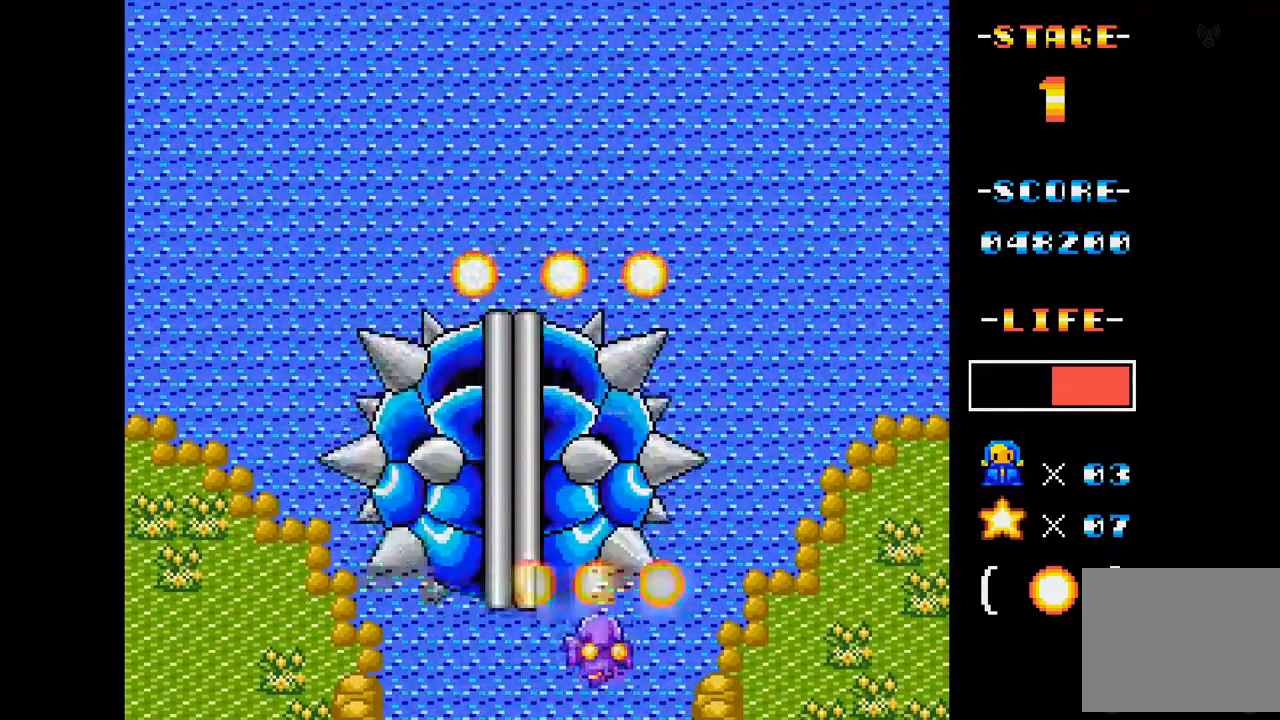
{"buttons": ["A", "DPAD_LEFT"], "events": [[250, "DPAD_RIGHT", "up"], [451, "DPAD_LEFT", "down"]]}
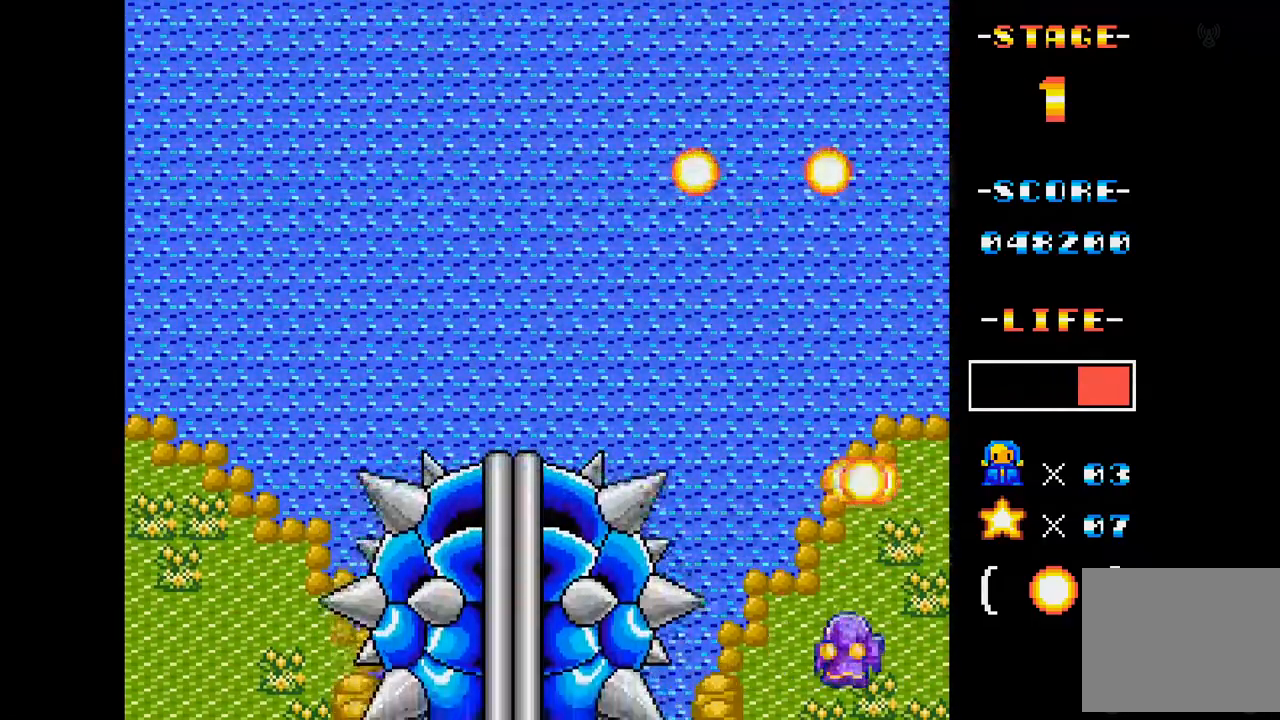
{"buttons": ["A"], "events": [[383, "DPAD_LEFT", "up"]]}
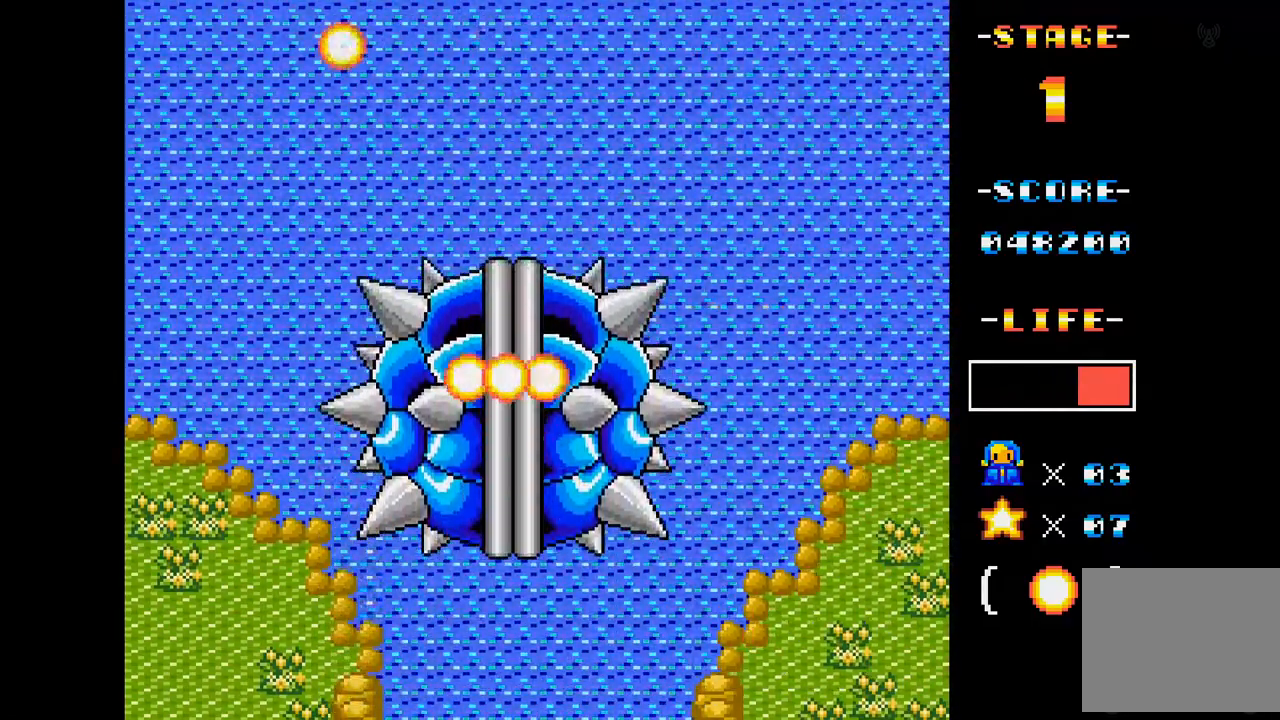
{"buttons": ["A"], "events": [[284, "DPAD_RIGHT", "down"], [401, "DPAD_RIGHT", "up"]]}
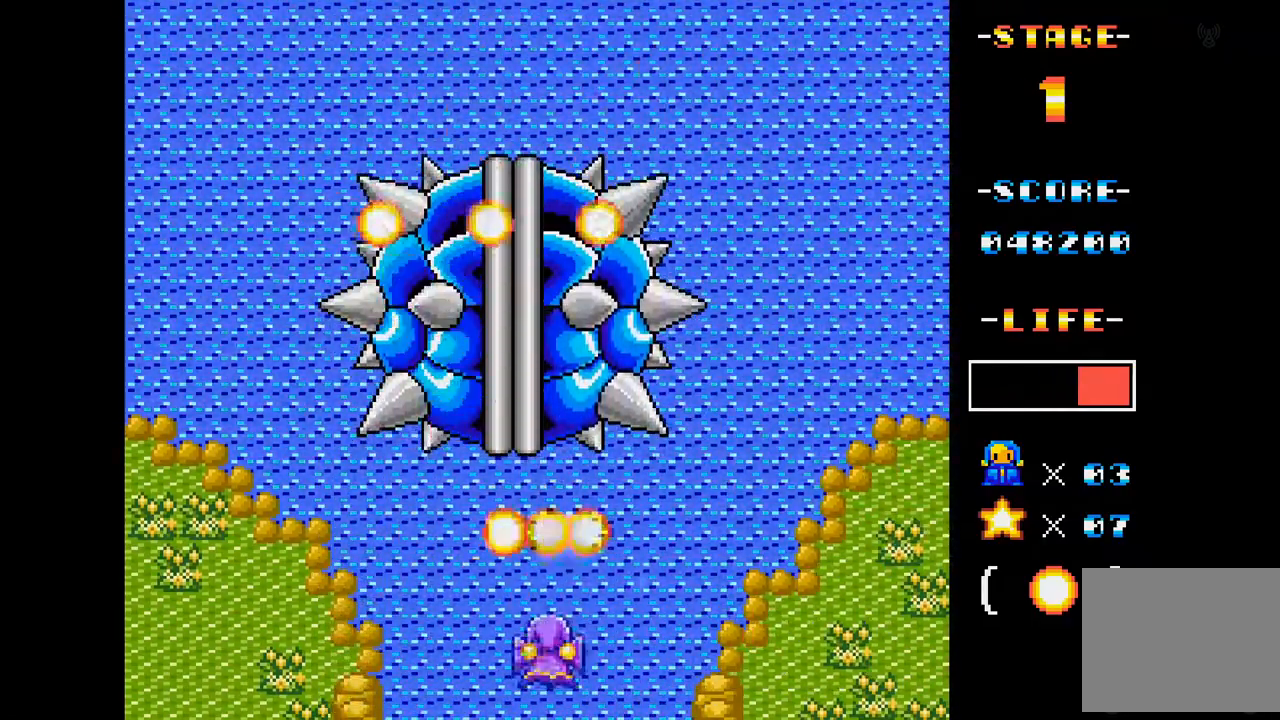
{"buttons": ["A"], "events": []}
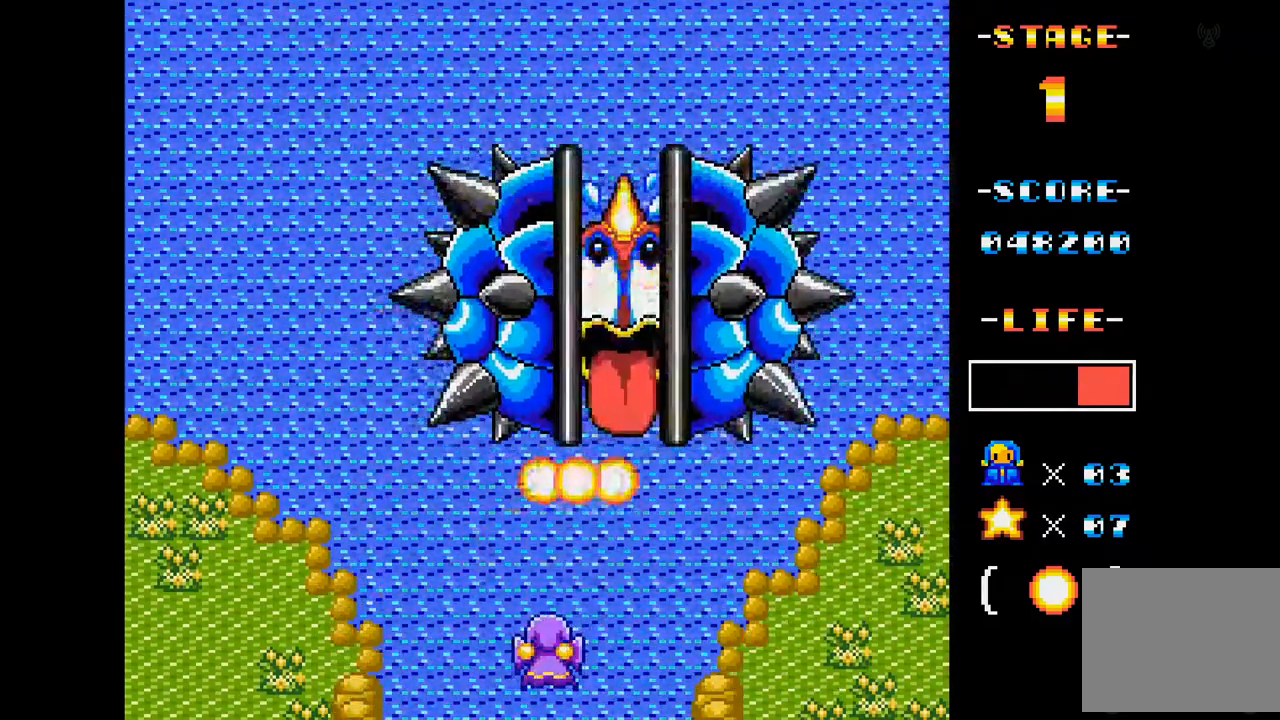
{"buttons": ["A"], "events": [[100, "DPAD_RIGHT", "down"], [267, "DPAD_RIGHT", "up"]]}
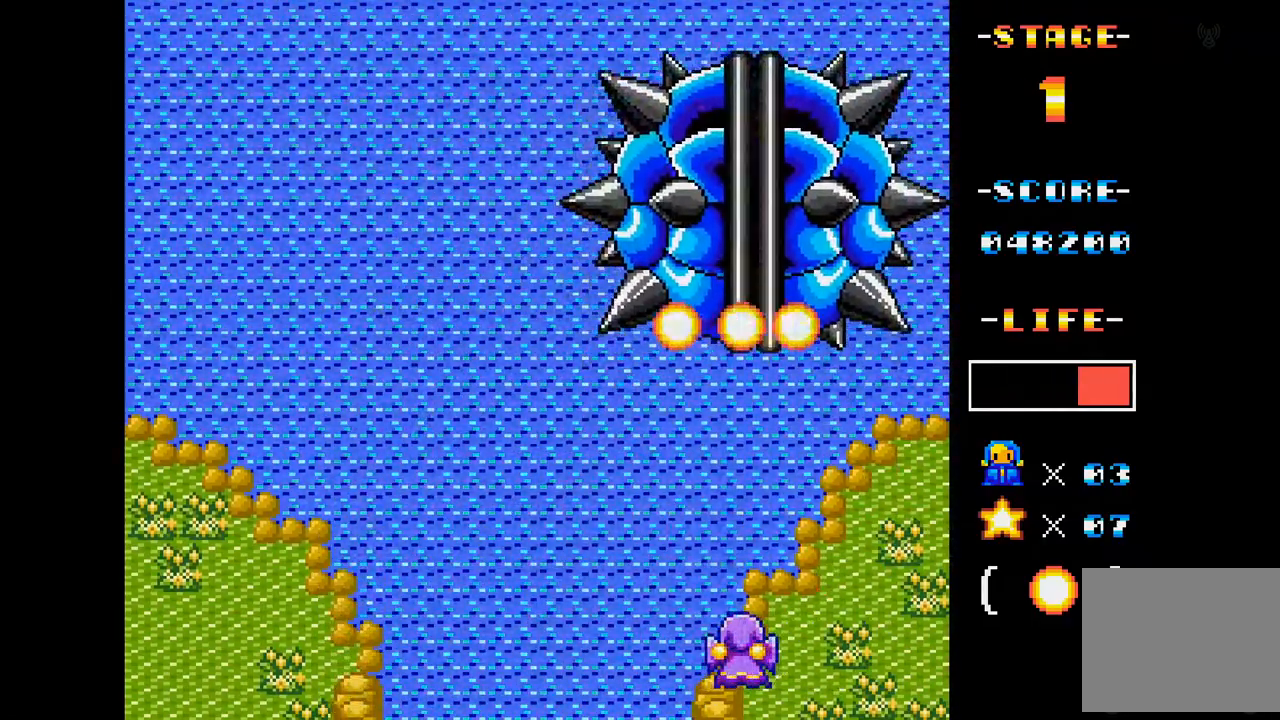
{"buttons": ["A"], "events": [[16, "DPAD_LEFT", "down"], [150, "DPAD_UP", "down"], [166, "DPAD_LEFT", "up"], [317, "DPAD_UP", "up"]]}
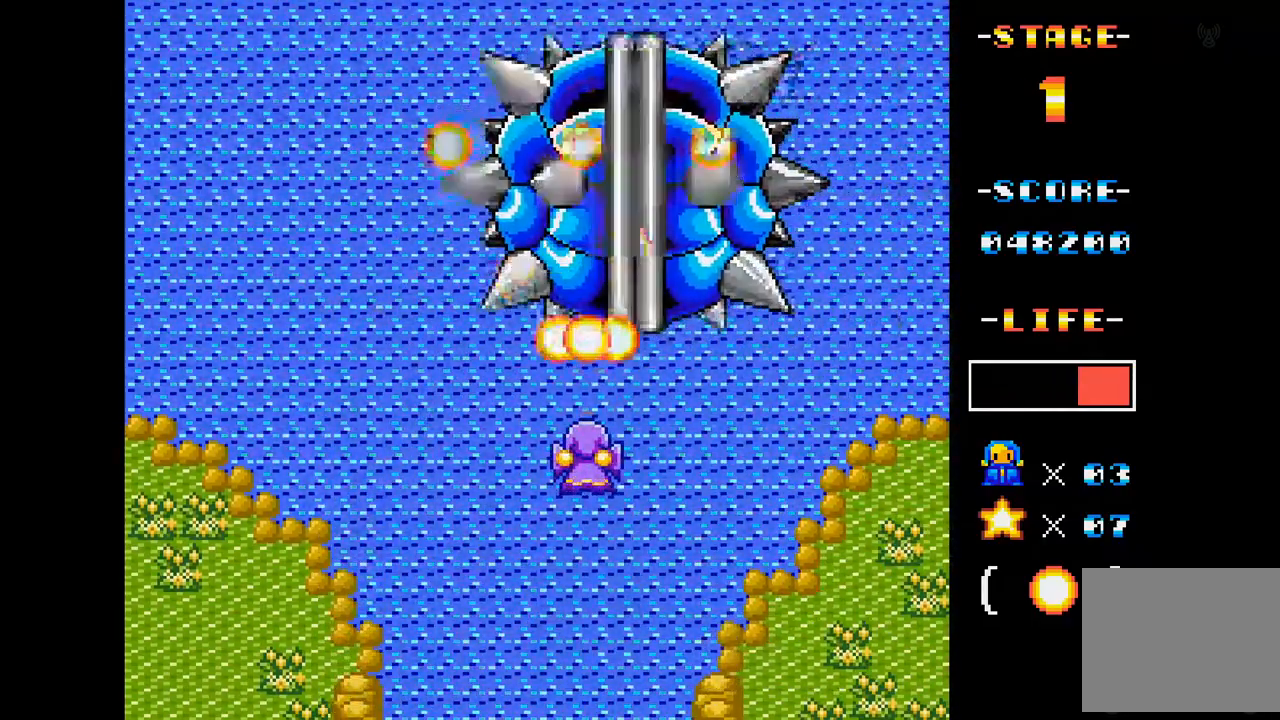
{"buttons": ["A", "DPAD_DOWN"], "events": [[100, "DPAD_LEFT", "down"], [334, "DPAD_LEFT", "up"], [451, "DPAD_DOWN", "down"]]}
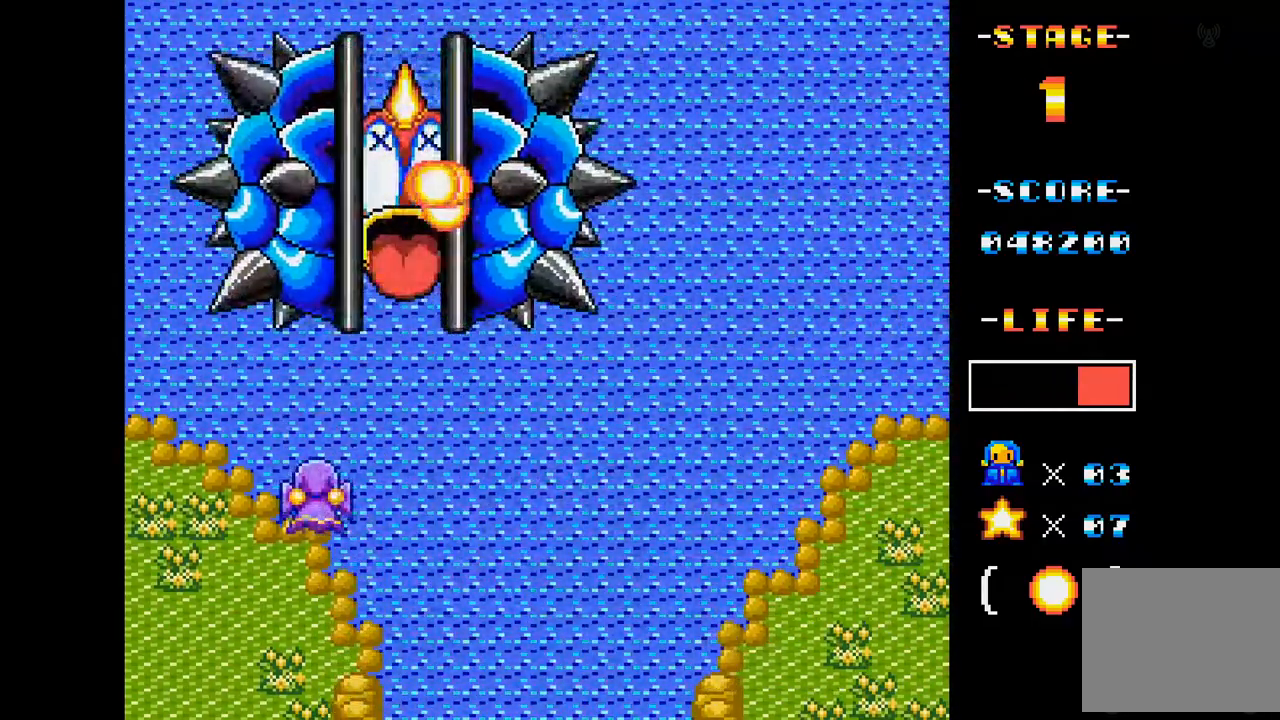
{"buttons": ["A"], "events": [[66, "DPAD_DOWN", "up"], [217, "DPAD_RIGHT", "down"], [350, "DPAD_RIGHT", "up"]]}
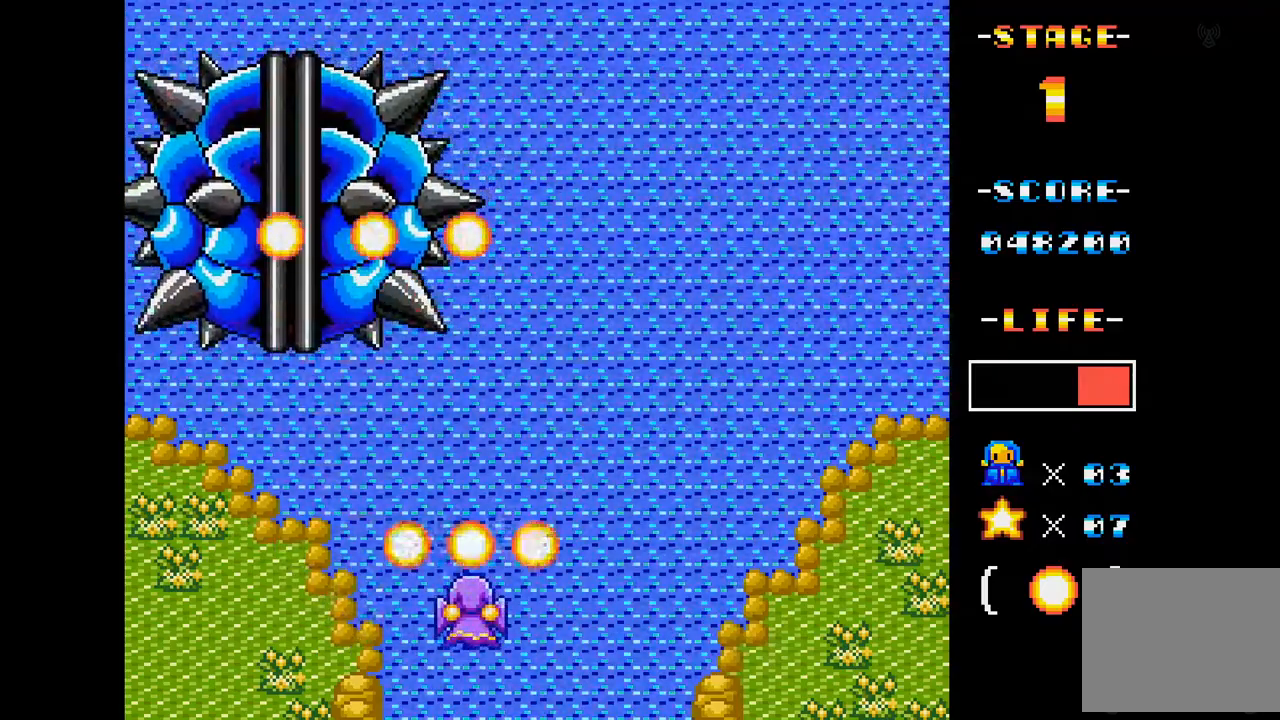
{"buttons": ["A", "DPAD_RIGHT"], "events": [[451, "DPAD_RIGHT", "down"]]}
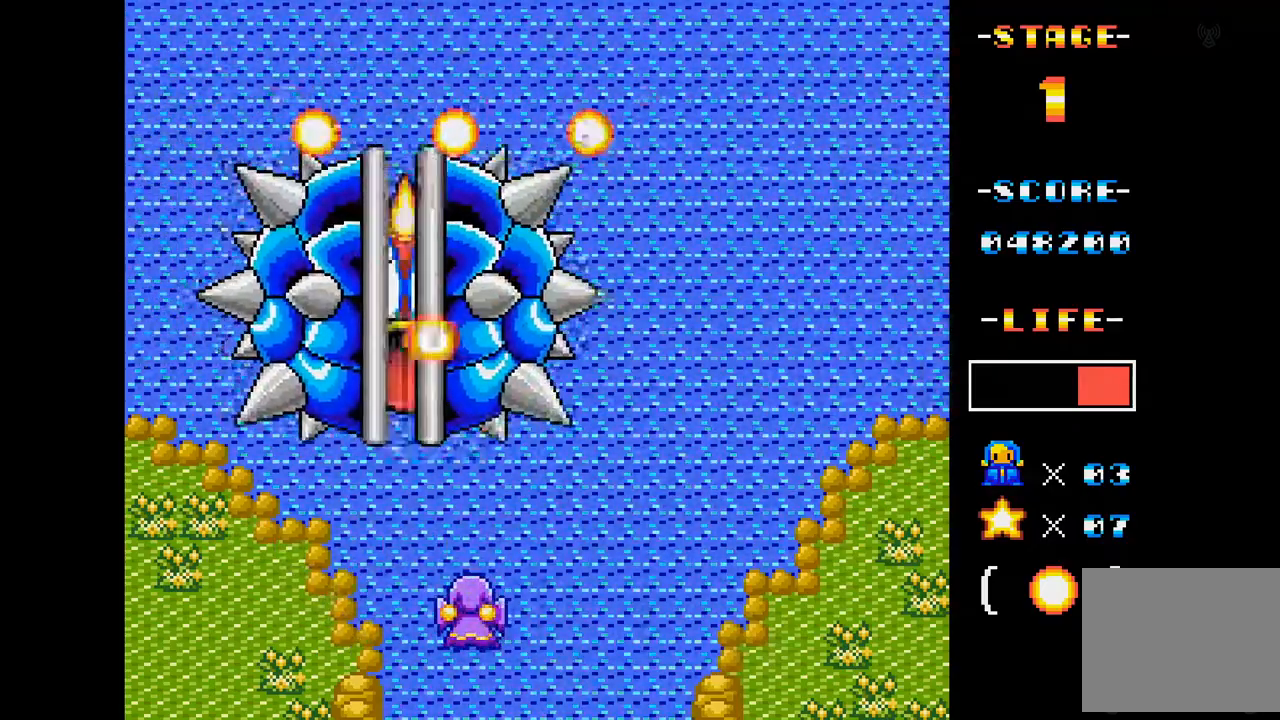
{"buttons": ["A"], "events": [[150, "DPAD_RIGHT", "up"], [300, "DPAD_RIGHT", "down"], [400, "DPAD_RIGHT", "up"]]}
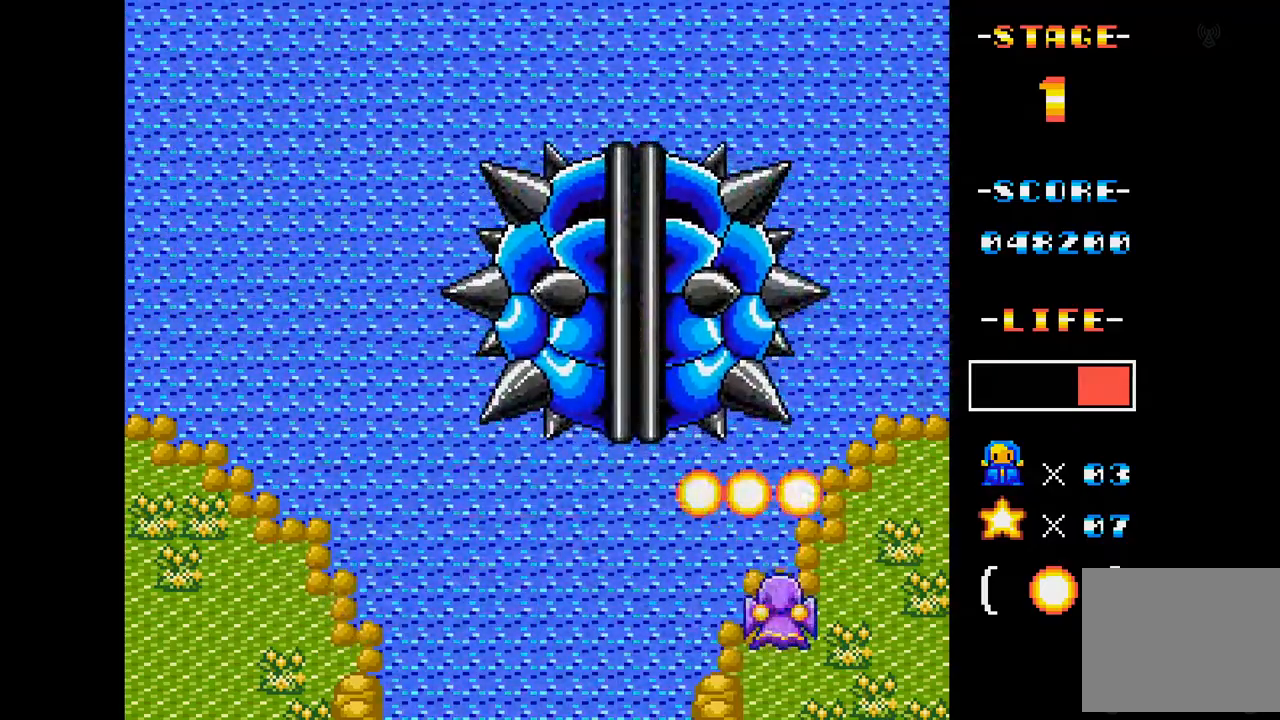
{"buttons": ["A"], "events": [[234, "DPAD_UP", "down"], [351, "DPAD_UP", "up"]]}
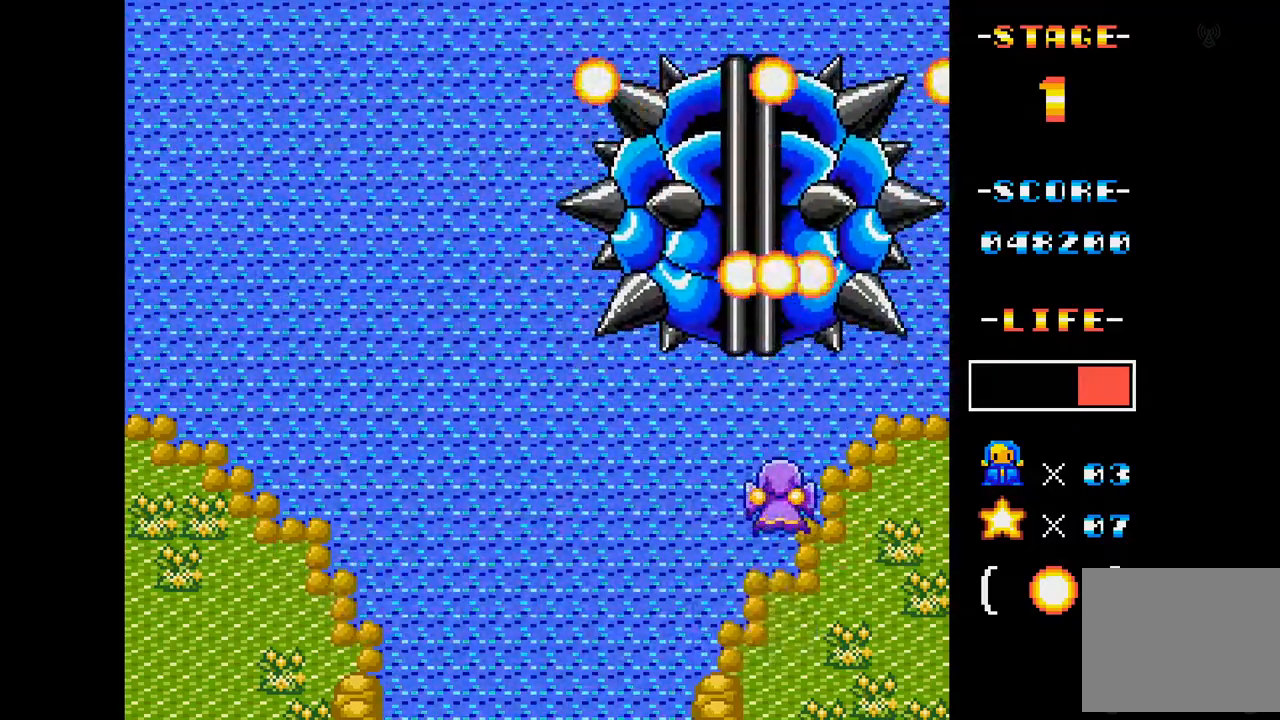
{"buttons": ["A"], "events": [[16, "DPAD_LEFT", "down"], [150, "DPAD_LEFT", "up"]]}
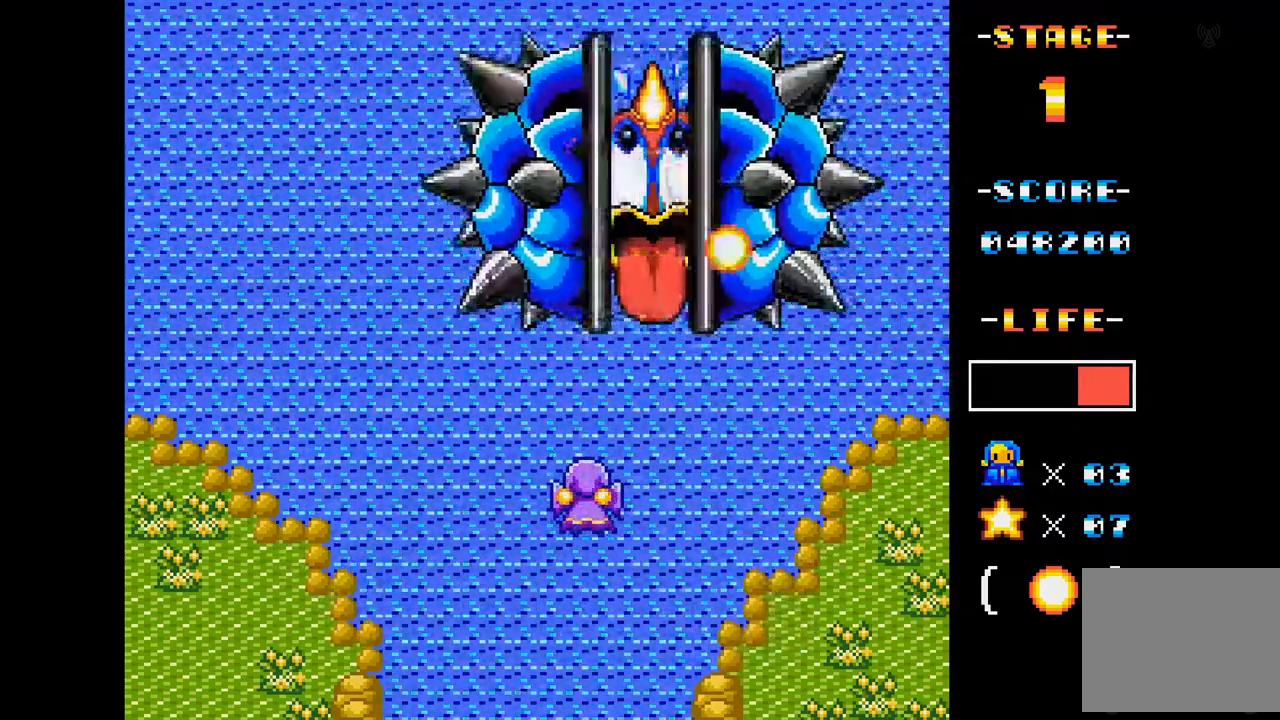
{"buttons": ["A"], "events": [[234, "DPAD_LEFT", "down"], [451, "DPAD_LEFT", "up"]]}
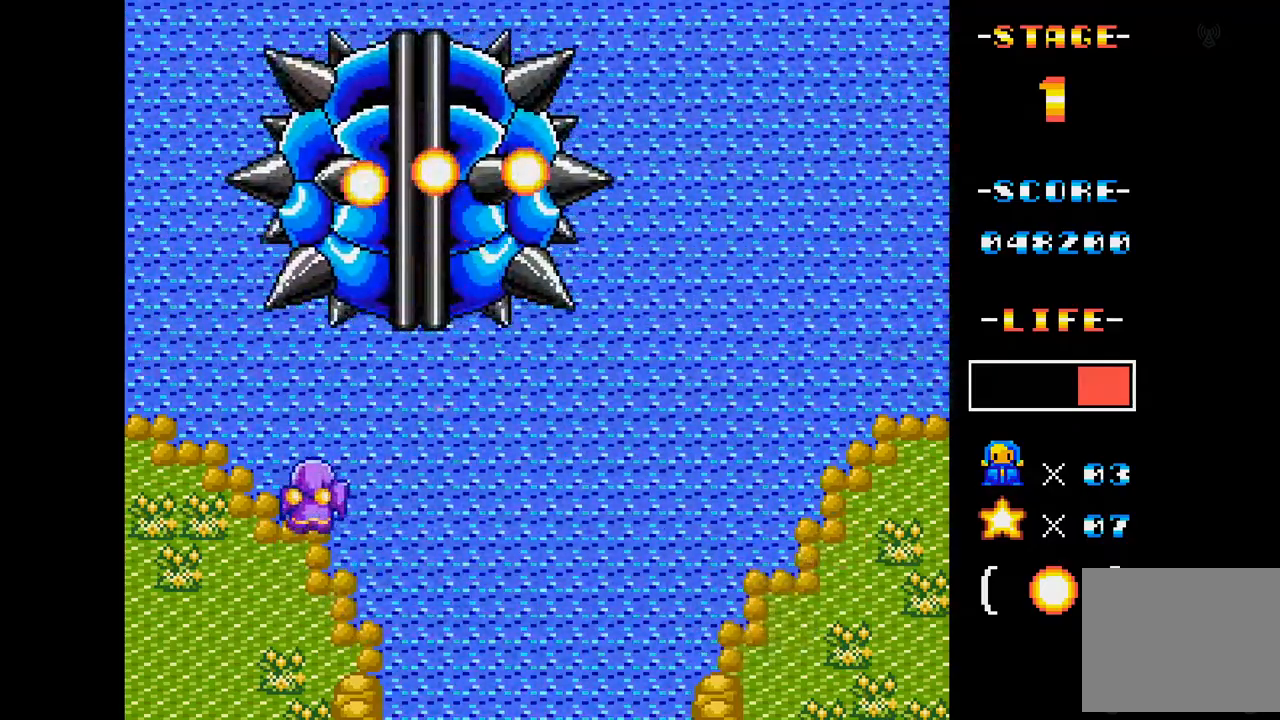
{"buttons": ["A"], "events": [[33, "DPAD_DOWN", "down"], [133, "DPAD_DOWN", "up"]]}
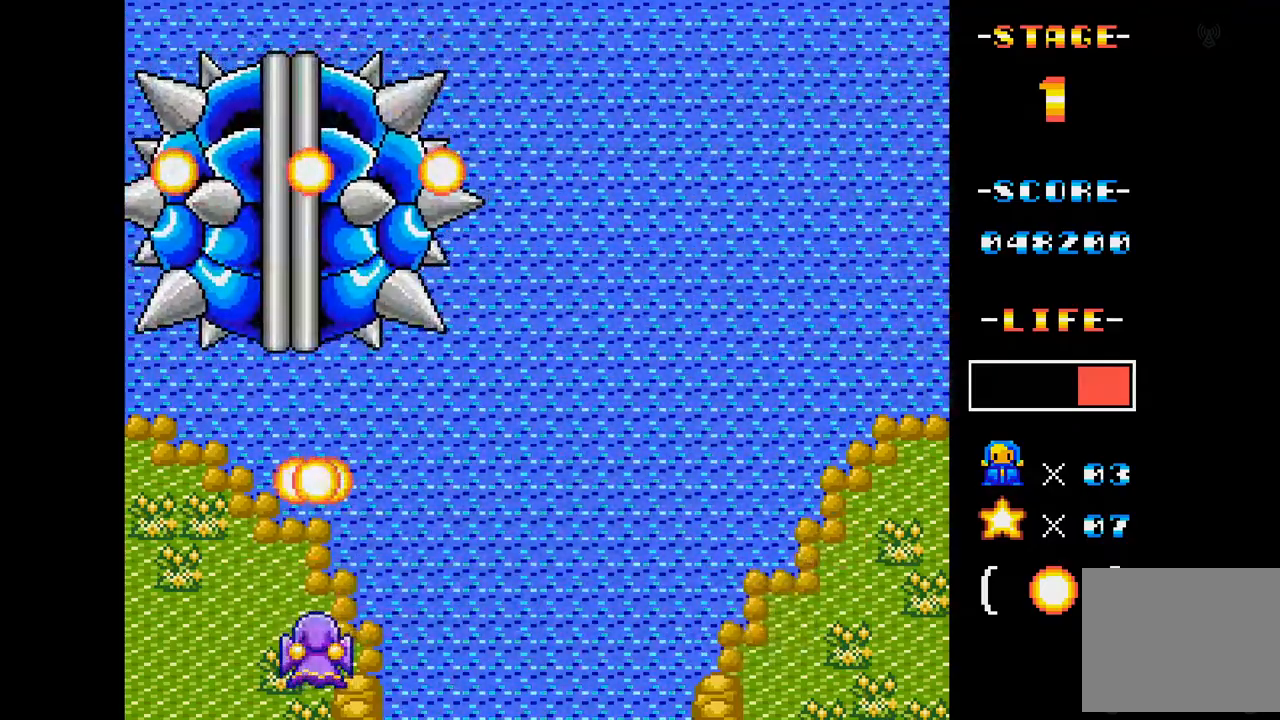
{"buttons": ["A", "DPAD_RIGHT"], "events": [[51, "DPAD_RIGHT", "down"], [117, "DPAD_RIGHT", "up"], [418, "DPAD_RIGHT", "down"]]}
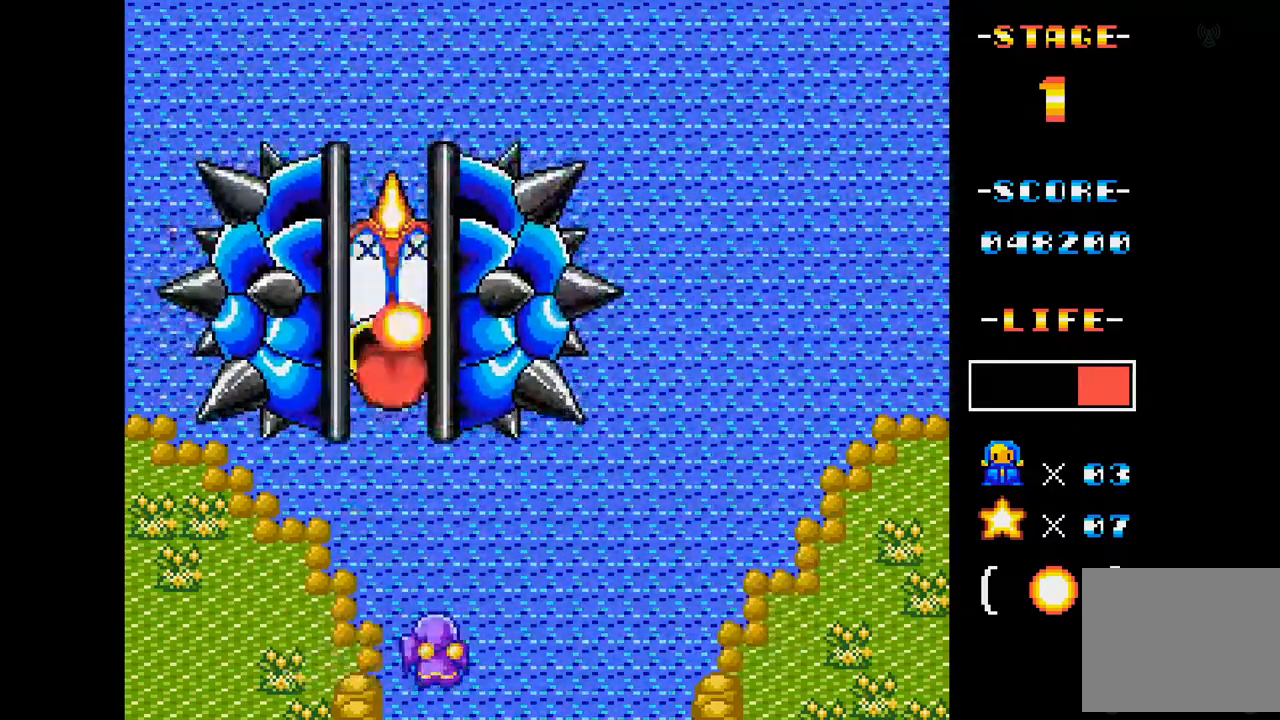
{"buttons": ["A"], "events": [[67, "DPAD_RIGHT", "up"]]}
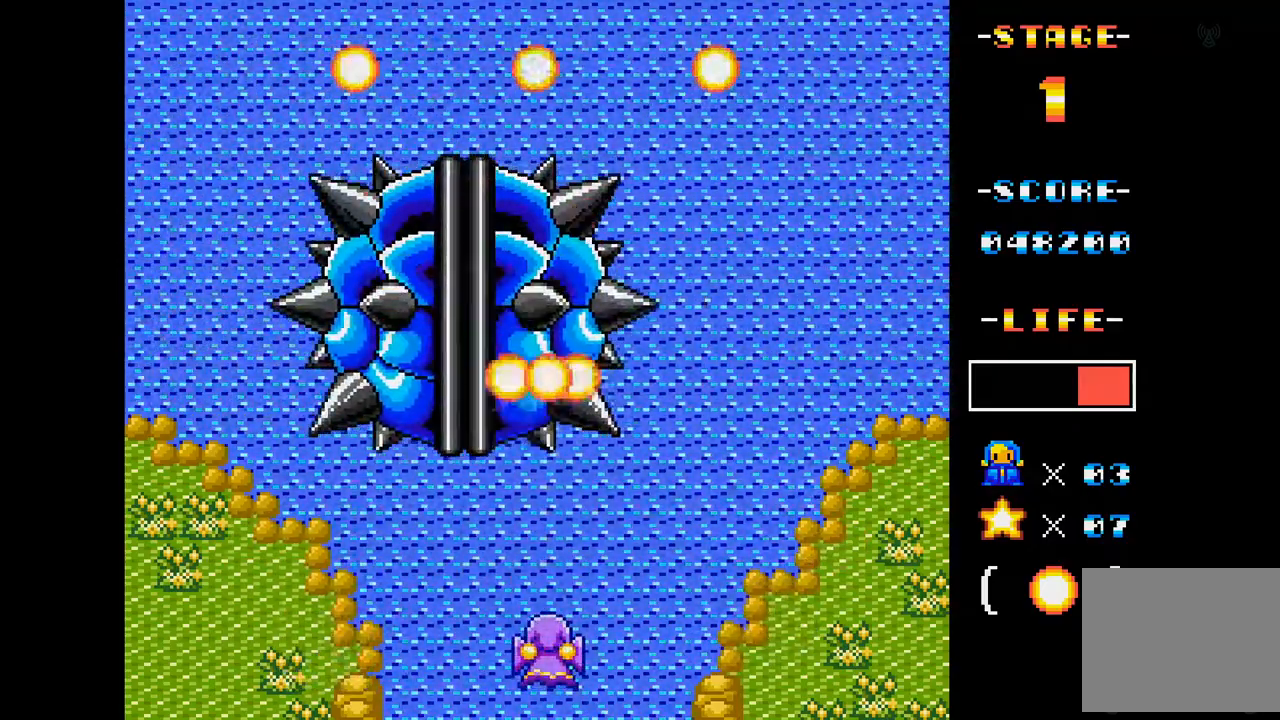
{"buttons": ["A", "DPAD_UP", "DPAD_RIGHT"], "events": [[84, "DPAD_RIGHT", "down"], [134, "DPAD_RIGHT", "up"], [217, "DPAD_RIGHT", "down"], [284, "DPAD_UP", "down"]]}
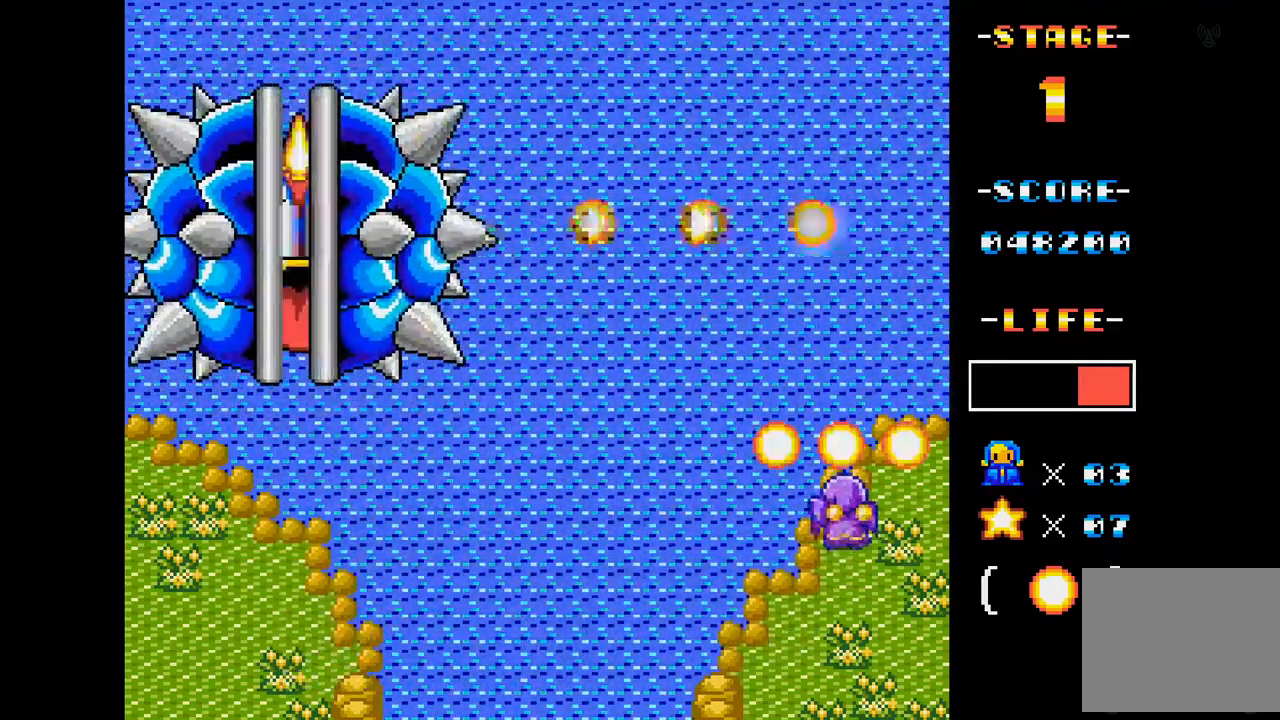
{"buttons": ["A"], "events": [[117, "DPAD_RIGHT", "up"], [133, "DPAD_UP", "up"], [284, "DPAD_UP", "down"], [467, "DPAD_UP", "up"]]}
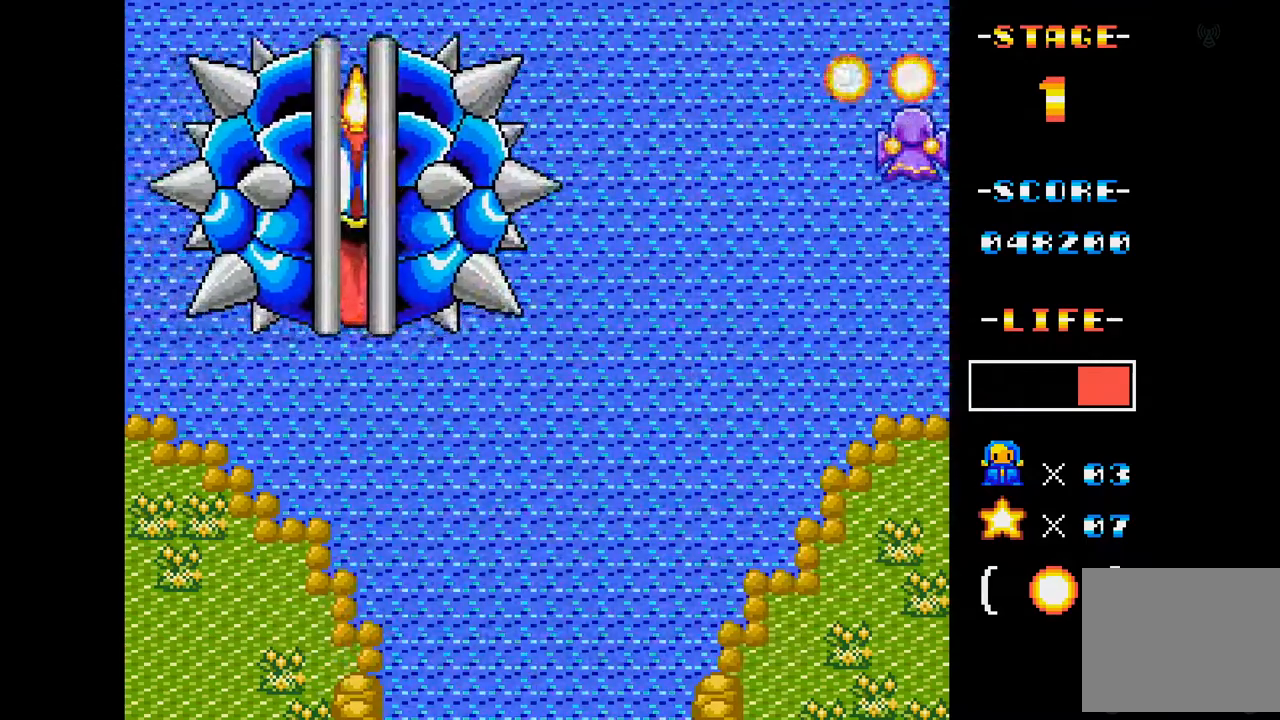
{"buttons": ["A", "DPAD_DOWN"], "events": [[434, "DPAD_DOWN", "down"]]}
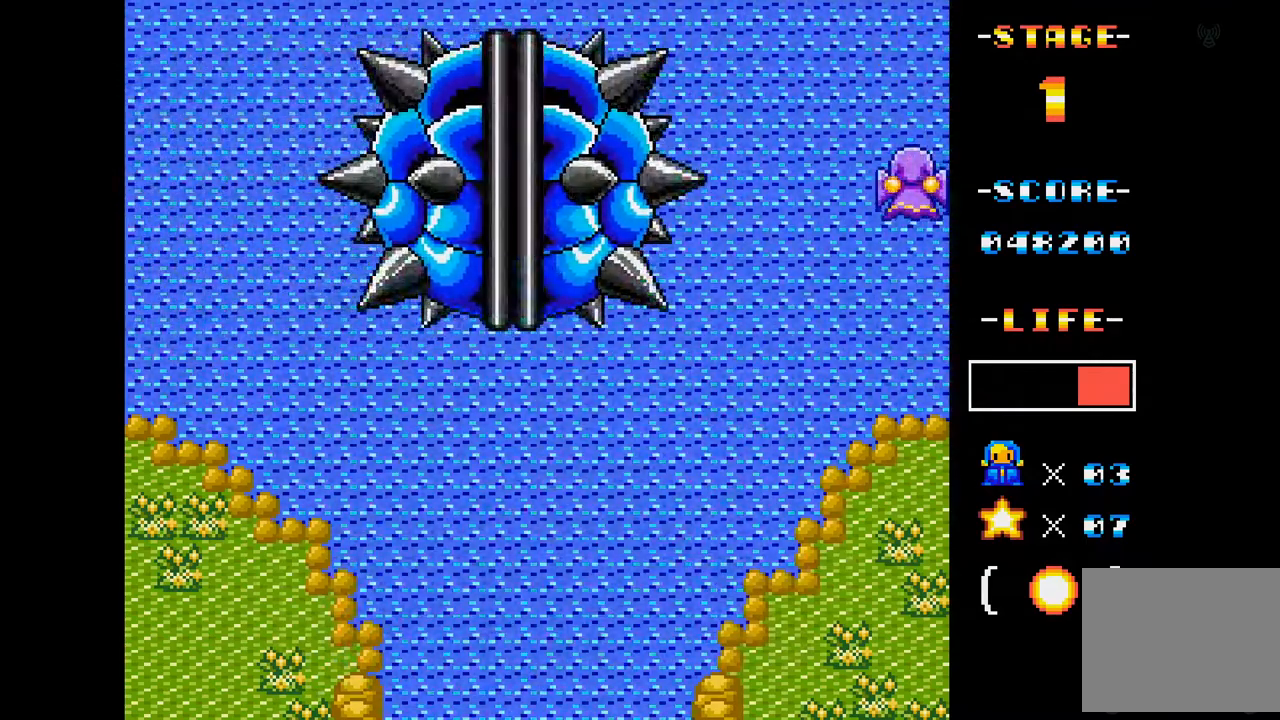
{"buttons": ["A", "DPAD_UP"], "events": [[167, "DPAD_DOWN", "up"], [284, "DPAD_UP", "down"]]}
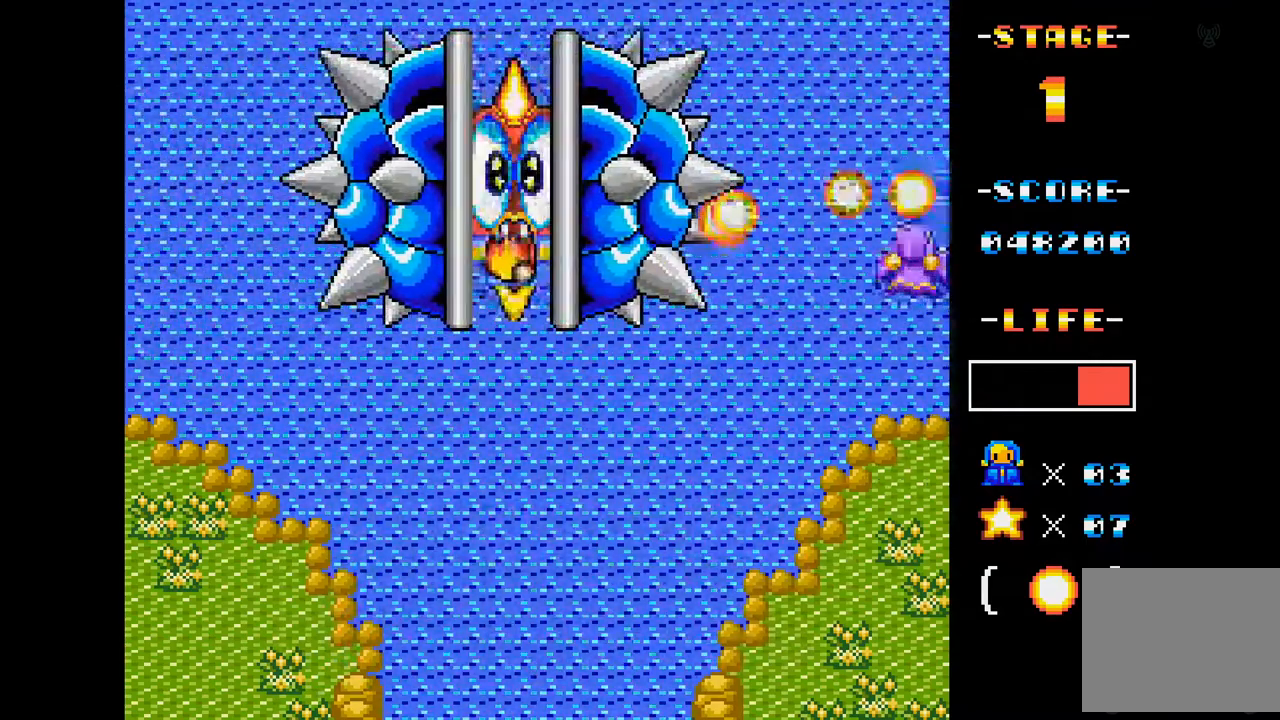
{"buttons": ["A"], "events": [[67, "DPAD_UP", "up"]]}
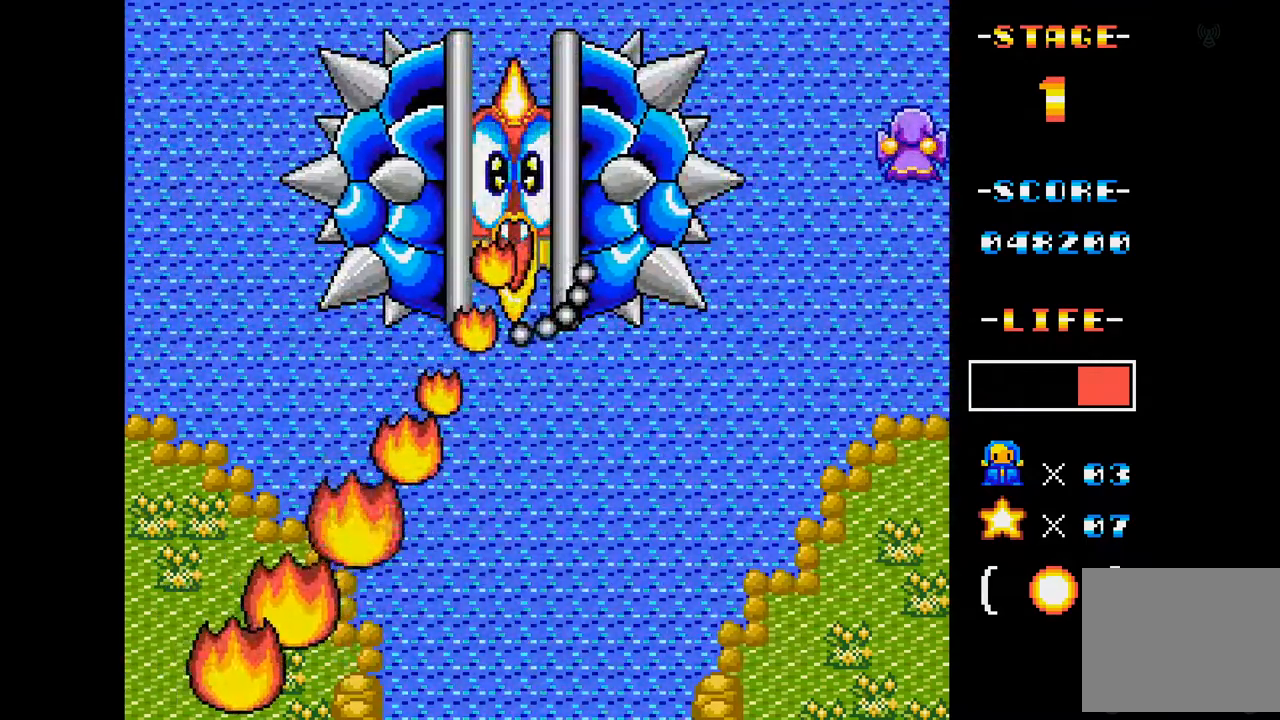
{"buttons": ["A"], "events": []}
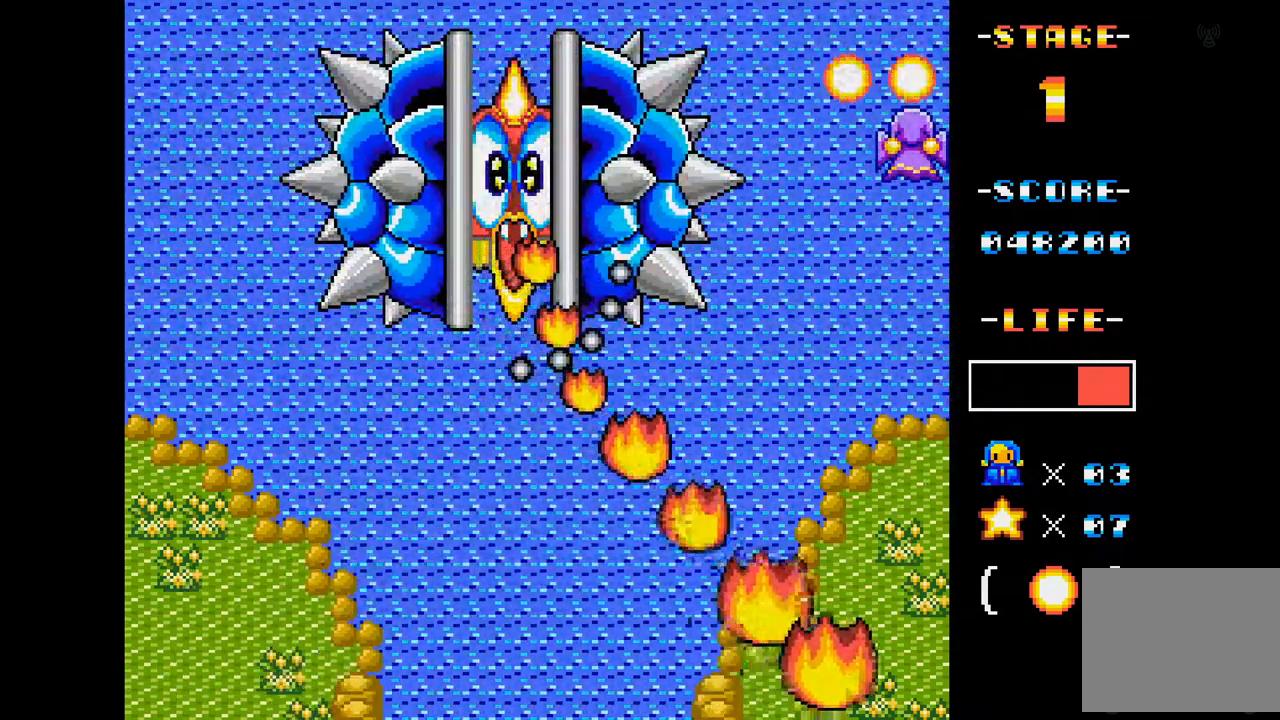
{"buttons": ["A"], "events": []}
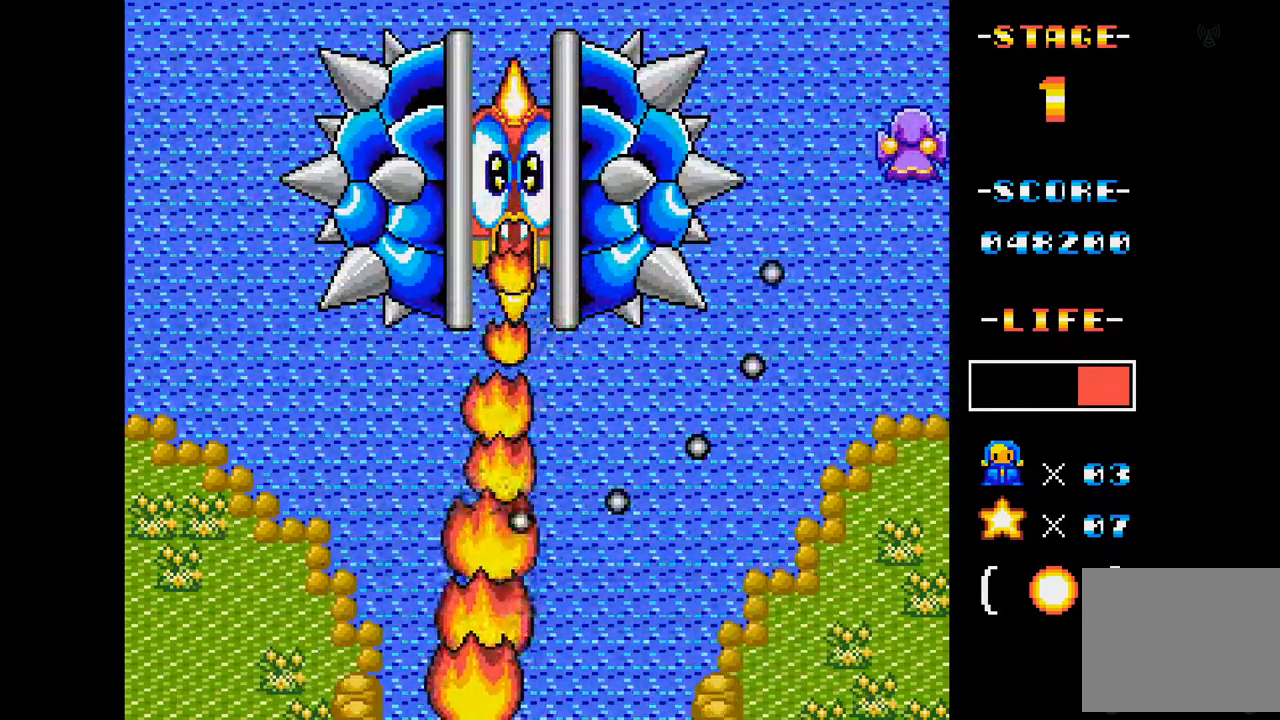
{"buttons": ["A", "DPAD_DOWN", "DPAD_LEFT"], "events": [[183, "DPAD_DOWN", "down"], [234, "DPAD_LEFT", "down"], [317, "DPAD_LEFT", "up"], [434, "DPAD_LEFT", "down"]]}